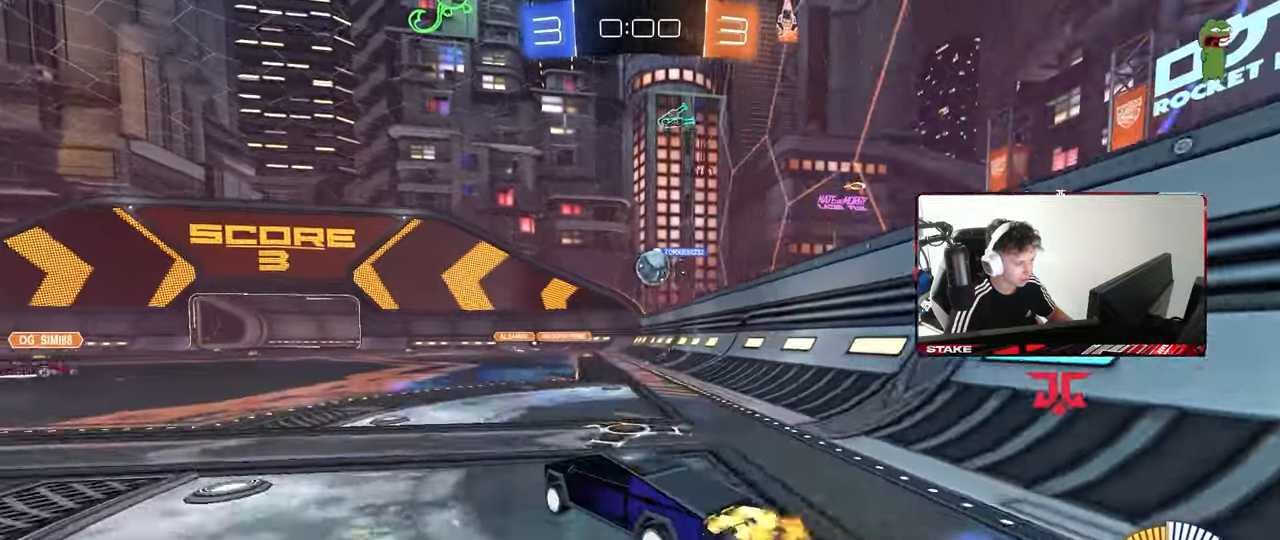
Gameplay with keyboard and mouse; each line is a JSON object with the keys and mouse buttons held at the frame after it. "events" lists presses ("down") and releases ("up") of "1", "2", "3", "4", "5", "a", "alt", "c", "caps_lock", "ctrl", "d", "e", "f", "g", "q", "r", "s", "shift", "space", "t", "tab", "v", "w", "x", "z", "mouse_left", "mouse_wheel" and "mouse_right" between this image and that frame as [ms after this image, input, new state], when the widget could be followed in between. "mouse_left", "mouse_wheel", "mouse_right" = the "left", "wheel", "right" buttons of the "mouse" list. No other keys are recorded. "wheel" means that the mouse wheel is clicked or scrolled. "mouse_move" is the direction in which the mouse moves at that frame (one of eight, or "still"), when it could be read.
{"keys": ["w"], "mouse": ["left"], "mouse_move": "down", "events": [[250, "mouse_left", "up"], [267, "d", "up"], [317, "a", "down"], [367, "mouse_left", "down"], [467, "a", "up"]]}
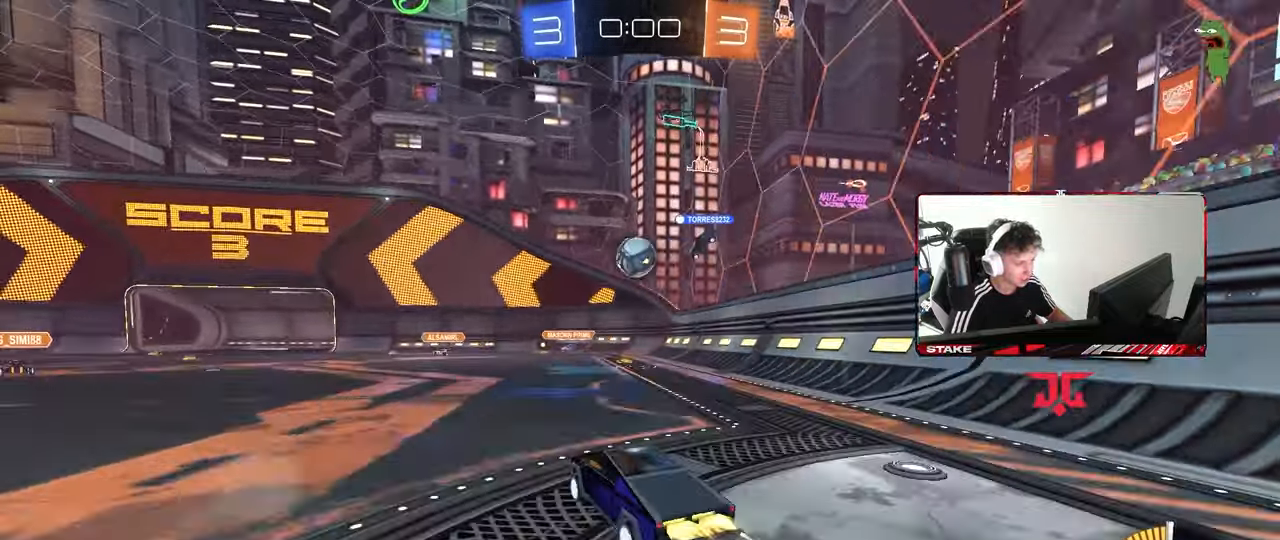
{"keys": ["a", "w"], "mouse": ["left"], "mouse_move": "still", "events": [[50, "d", "down"], [150, "d", "up"], [483, "a", "down"]]}
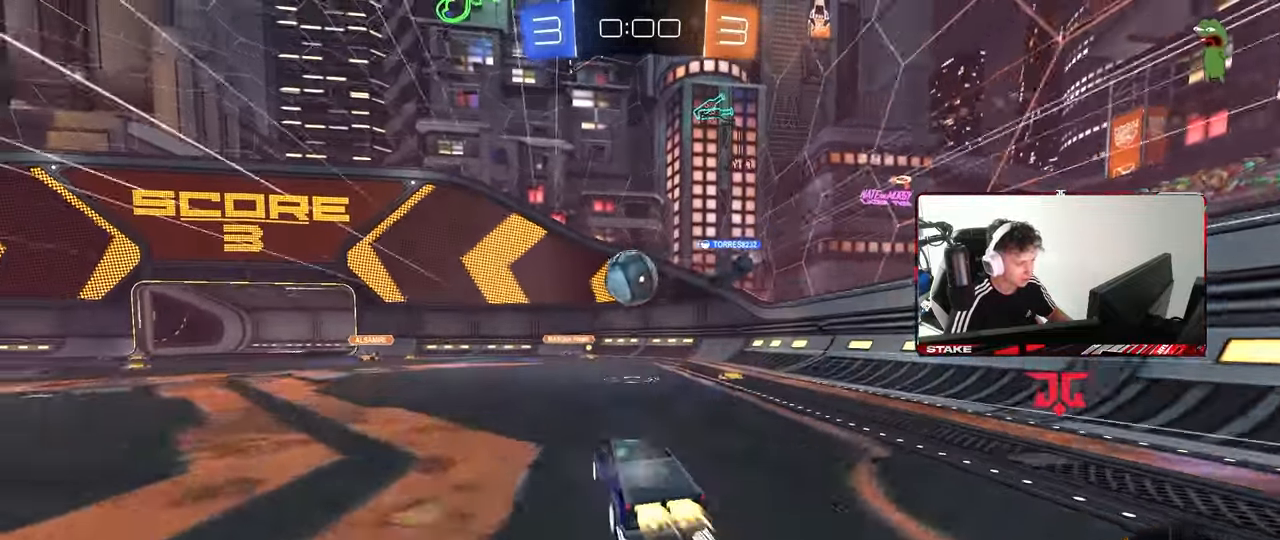
{"keys": ["a", "w"], "mouse": ["left"], "mouse_move": "still", "events": [[67, "a", "up"], [350, "mouse_left", "up"], [400, "a", "down"], [450, "mouse_left", "down"]]}
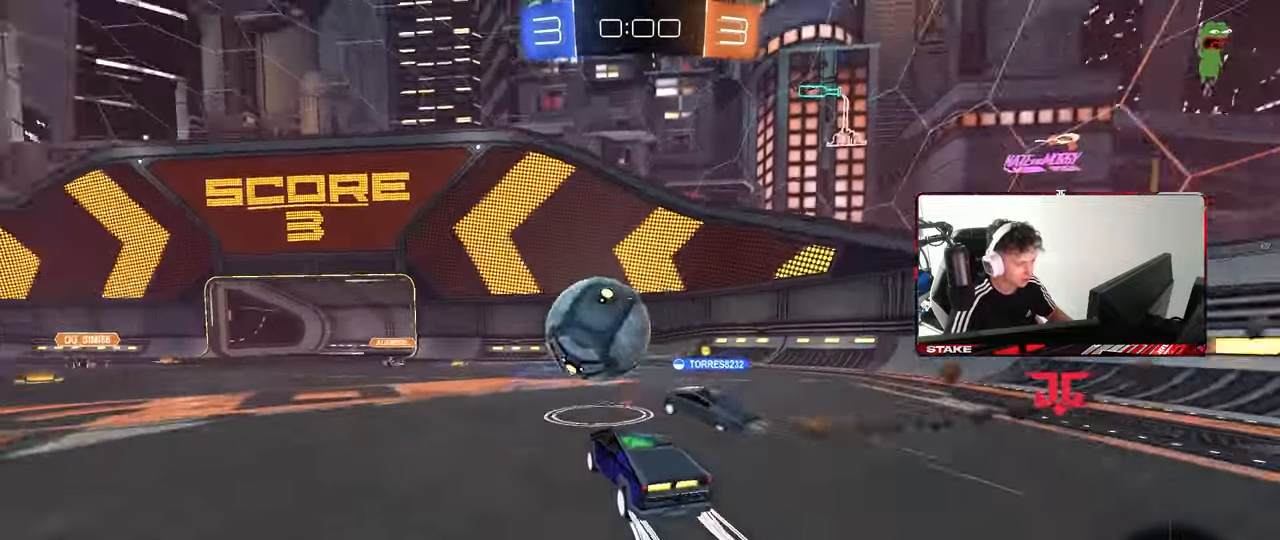
{"keys": ["a", "w"], "mouse": ["left"], "mouse_move": "still", "events": [[133, "mouse_left", "up"], [133, "shift", "down"], [233, "shift", "up"], [267, "a", "up"], [267, "mouse_left", "down"], [317, "d", "down"], [467, "a", "down"], [467, "d", "up"]]}
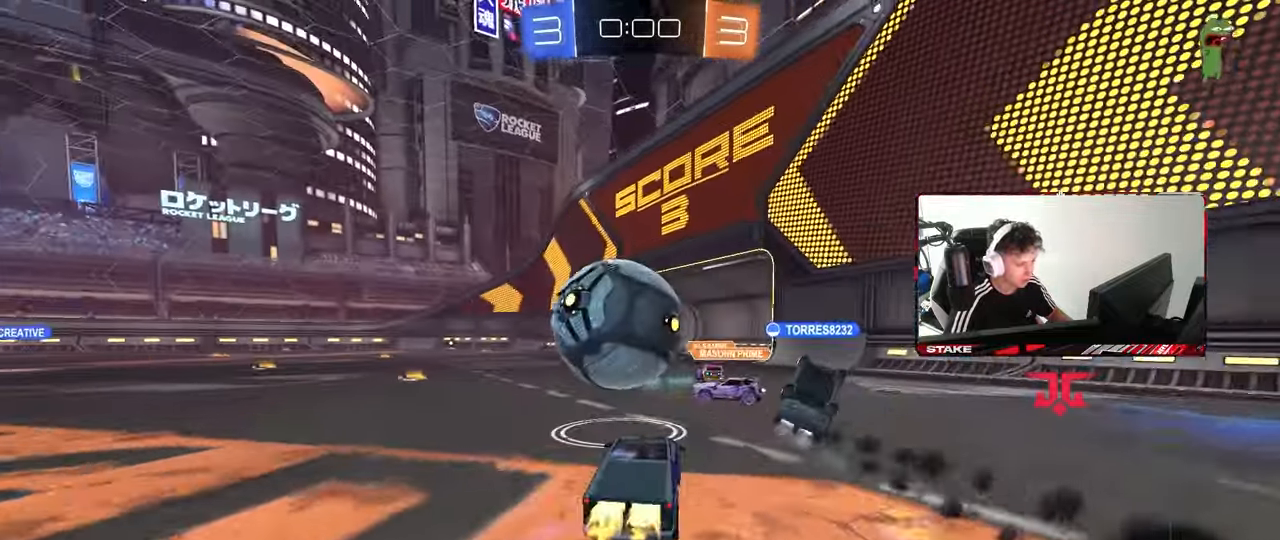
{"keys": ["a", "w"], "mouse": ["left"], "mouse_move": "still", "events": [[283, "shift", "down"], [383, "shift", "up"]]}
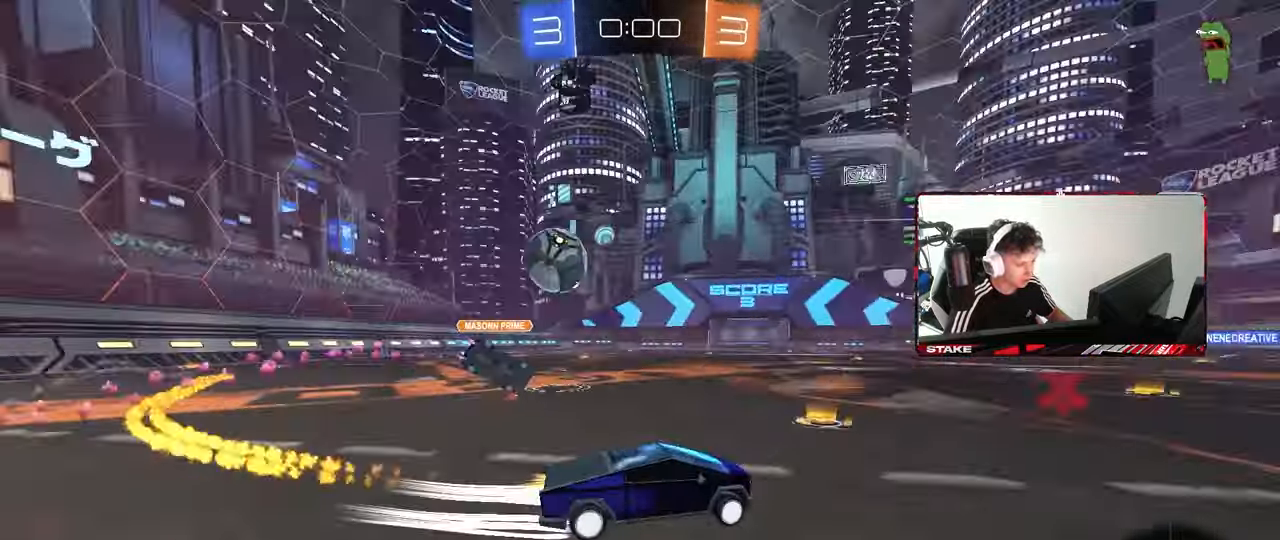
{"keys": ["d", "w"], "mouse": ["left"], "mouse_move": "still", "events": [[117, "mouse_left", "up"], [217, "mouse_left", "down"], [483, "a", "up"], [483, "d", "down"]]}
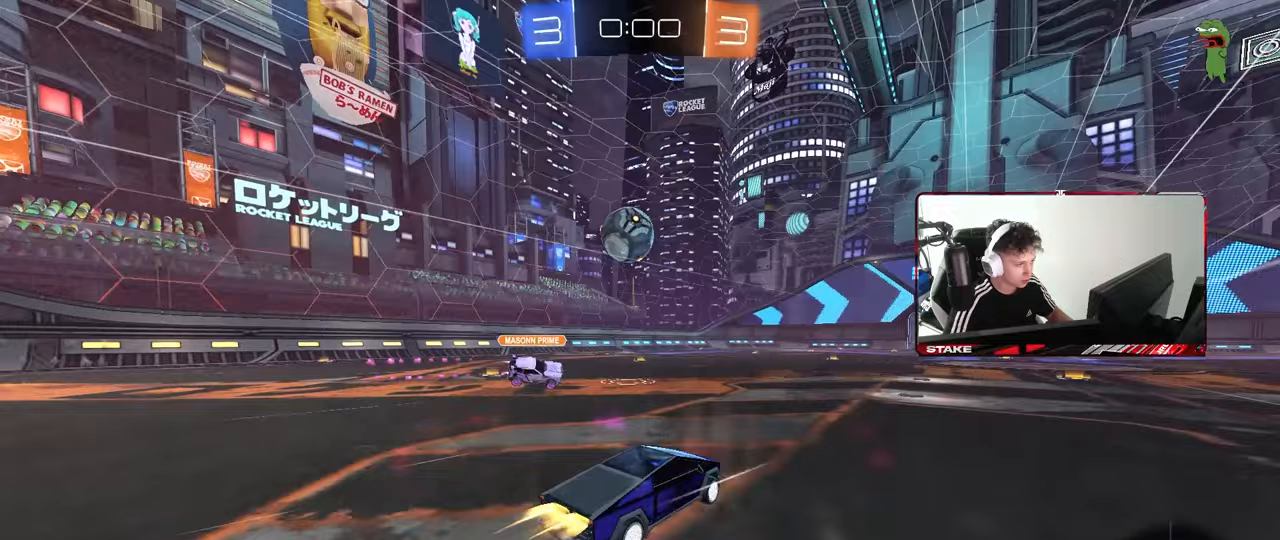
{"keys": ["a", "s", "shift"], "mouse": ["left"], "mouse_move": "still", "events": [[33, "d", "up"], [33, "mouse_right", "down"], [83, "a", "down"], [83, "shift", "down"], [183, "s", "down"], [183, "w", "up"], [233, "mouse_left", "up"], [367, "mouse_right", "up"], [417, "mouse_left", "down"]]}
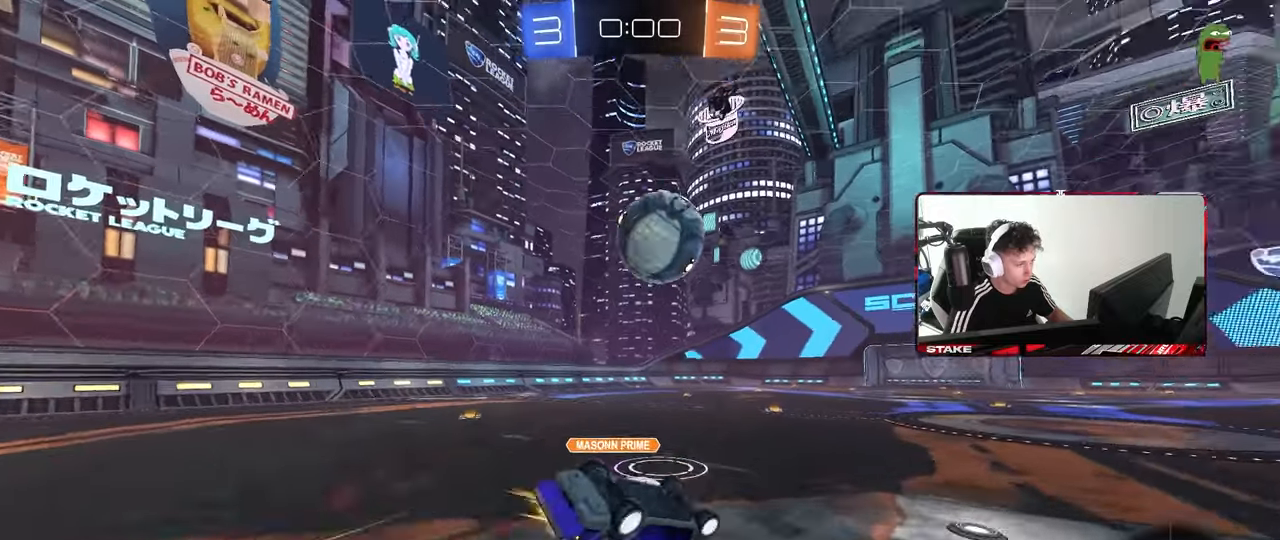
{"keys": [], "mouse": ["left"], "mouse_move": "still", "events": [[50, "s", "up"], [200, "s", "down"], [433, "s", "up"], [483, "a", "up"], [483, "shift", "up"]]}
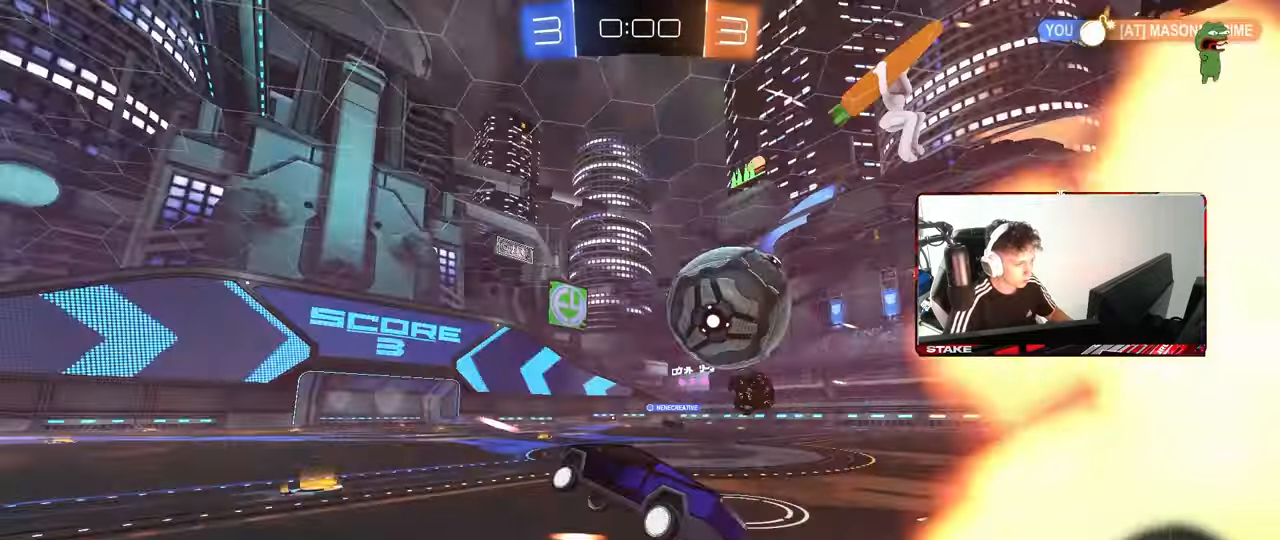
{"keys": [], "mouse": [], "mouse_move": "still", "events": [[33, "mouse_left", "up"], [167, "w", "down"], [267, "d", "down"], [450, "d", "up"], [500, "w", "up"]]}
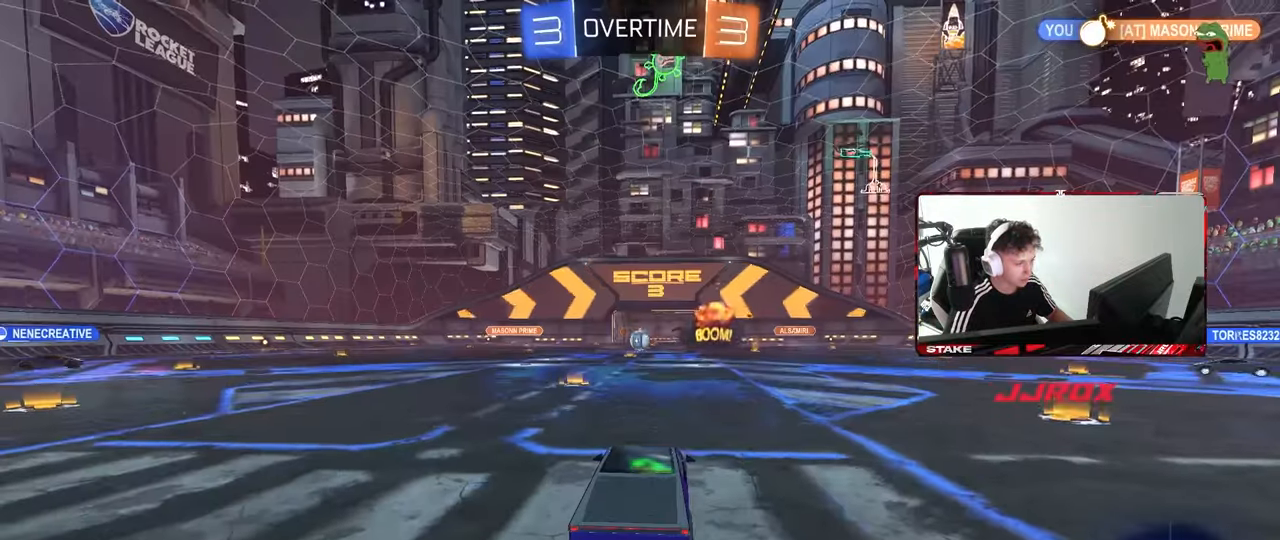
{"keys": ["tab"], "mouse": [], "mouse_move": "up", "events": [[500, "tab", "down"]]}
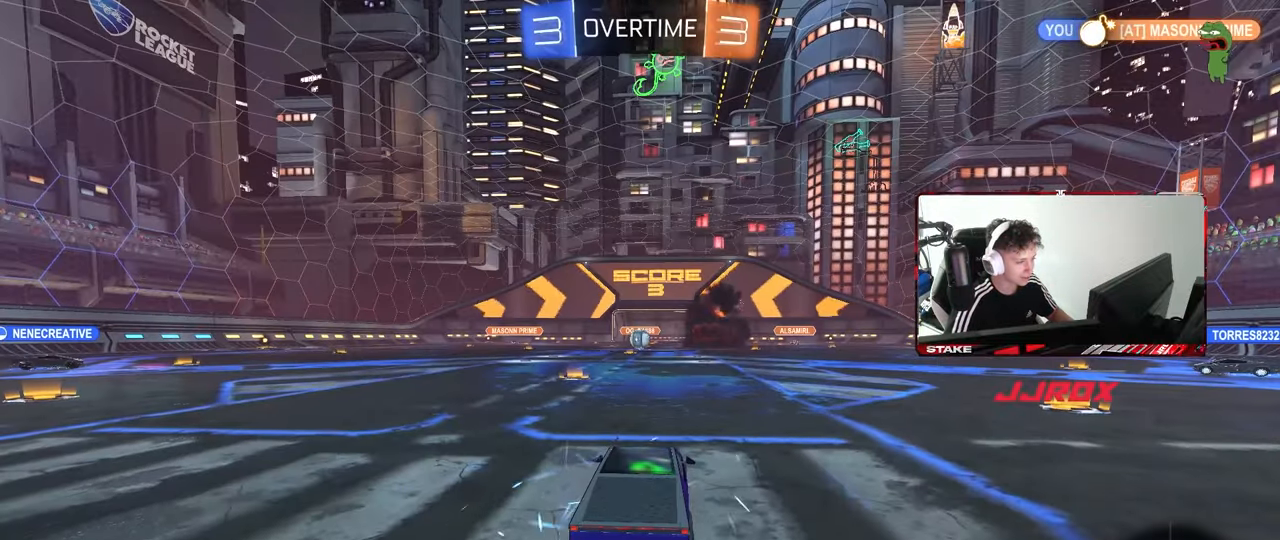
{"keys": [], "mouse": [], "mouse_move": "still", "events": [[200, "tab", "up"]]}
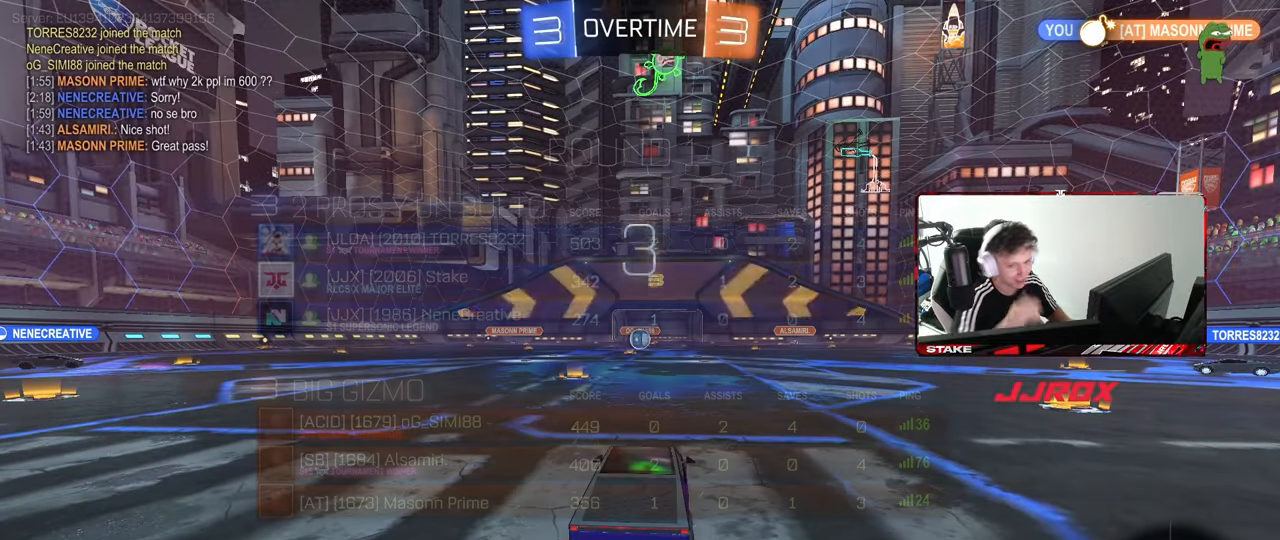
{"keys": [], "mouse": [], "mouse_move": "still", "events": []}
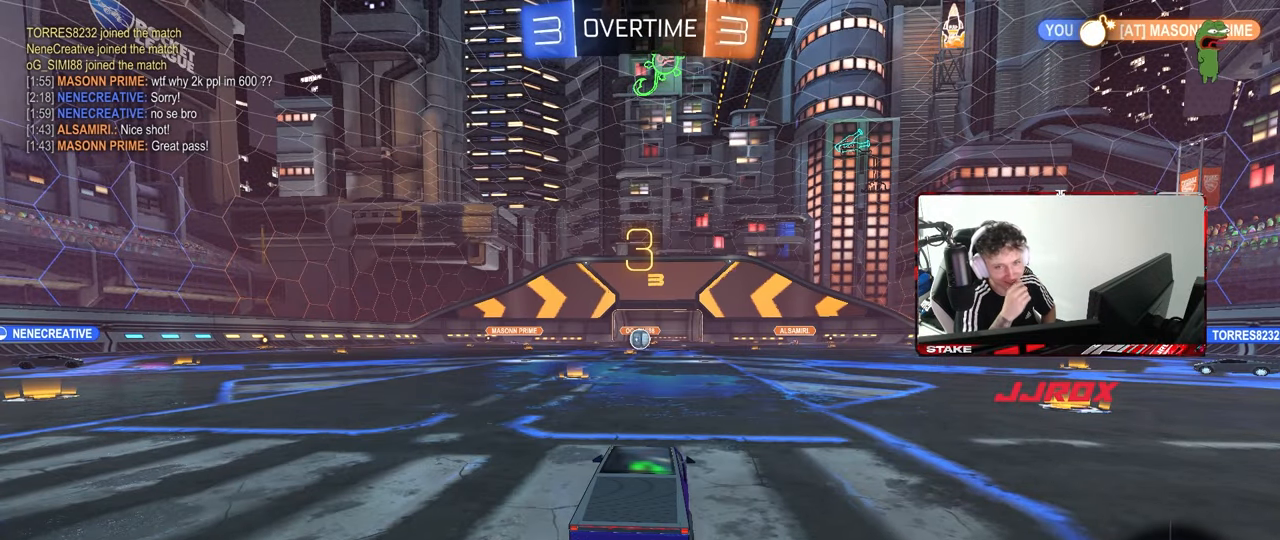
{"keys": [], "mouse": [], "mouse_move": "still", "events": []}
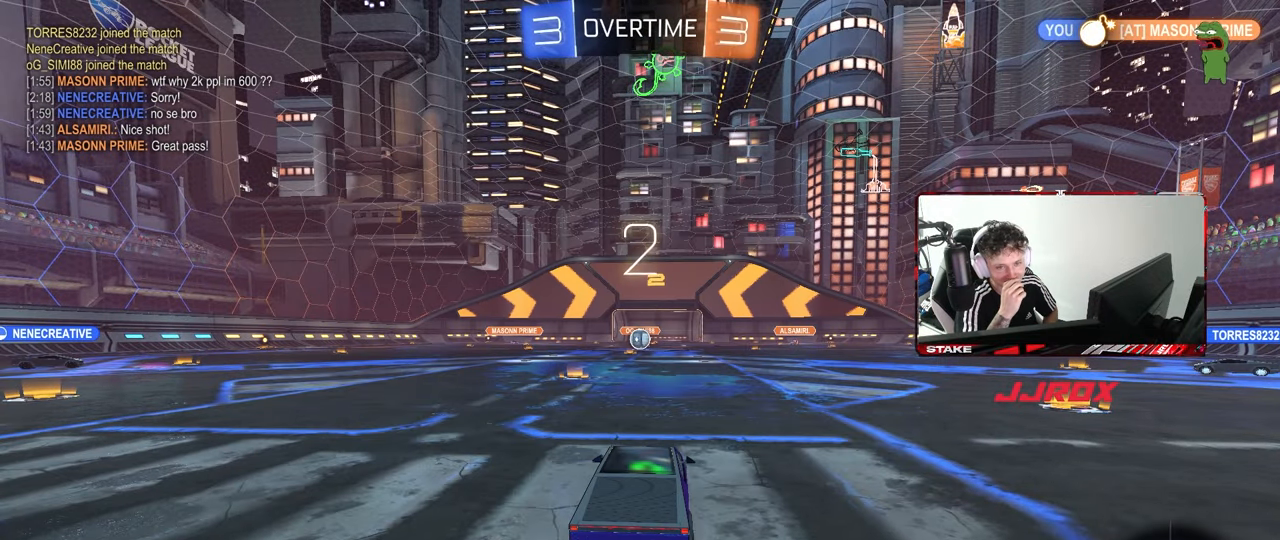
{"keys": [], "mouse": [], "mouse_move": "still", "events": []}
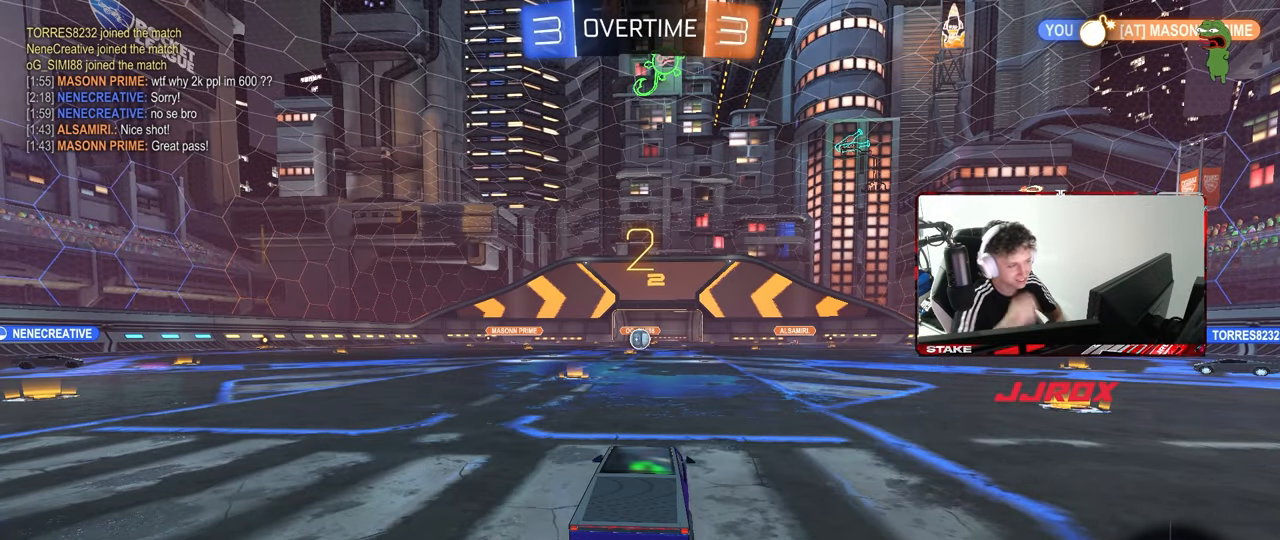
{"keys": ["tab"], "mouse": [], "mouse_move": "up-right", "events": [[300, "tab", "down"]]}
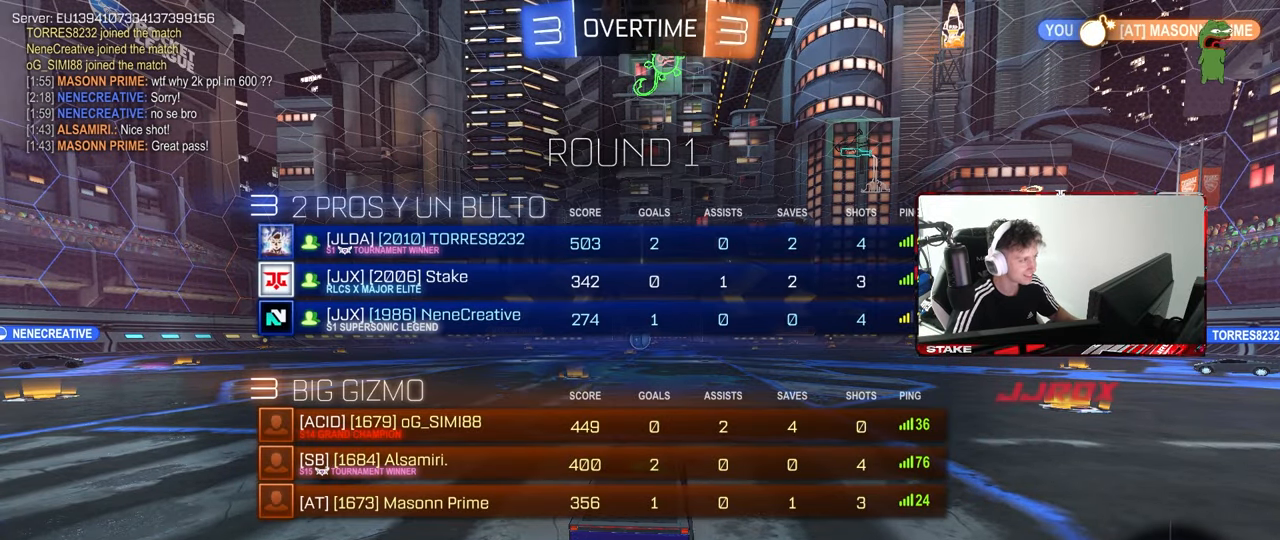
{"keys": ["tab", "w"], "mouse": [], "mouse_move": "down", "events": [[83, "w", "down"]]}
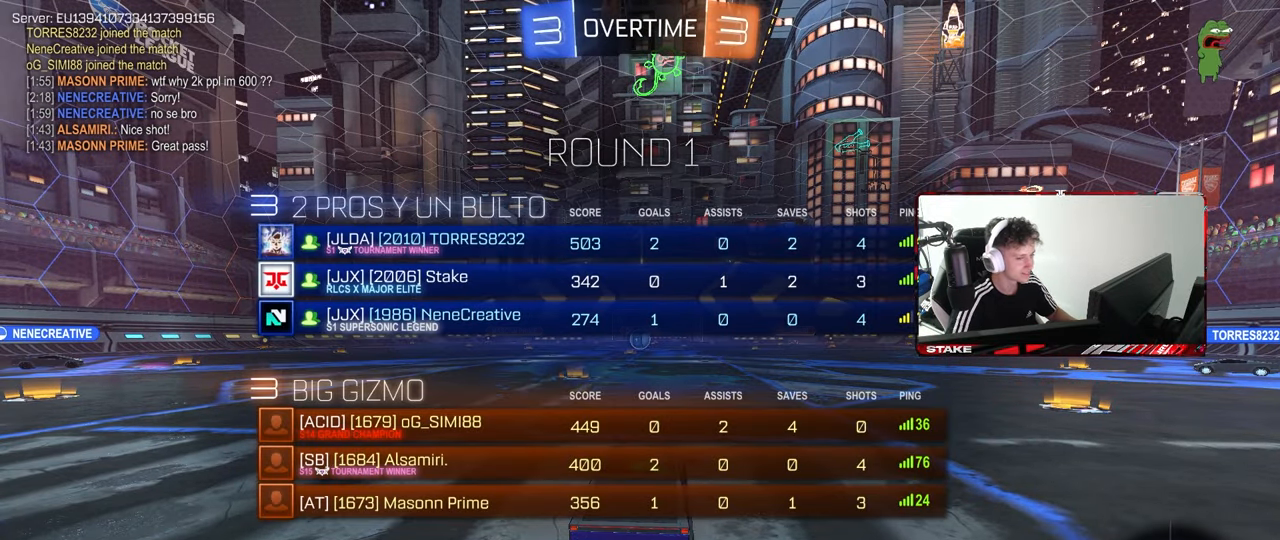
{"keys": ["d", "w"], "mouse": [], "mouse_move": "still", "events": [[50, "tab", "up"], [483, "d", "down"]]}
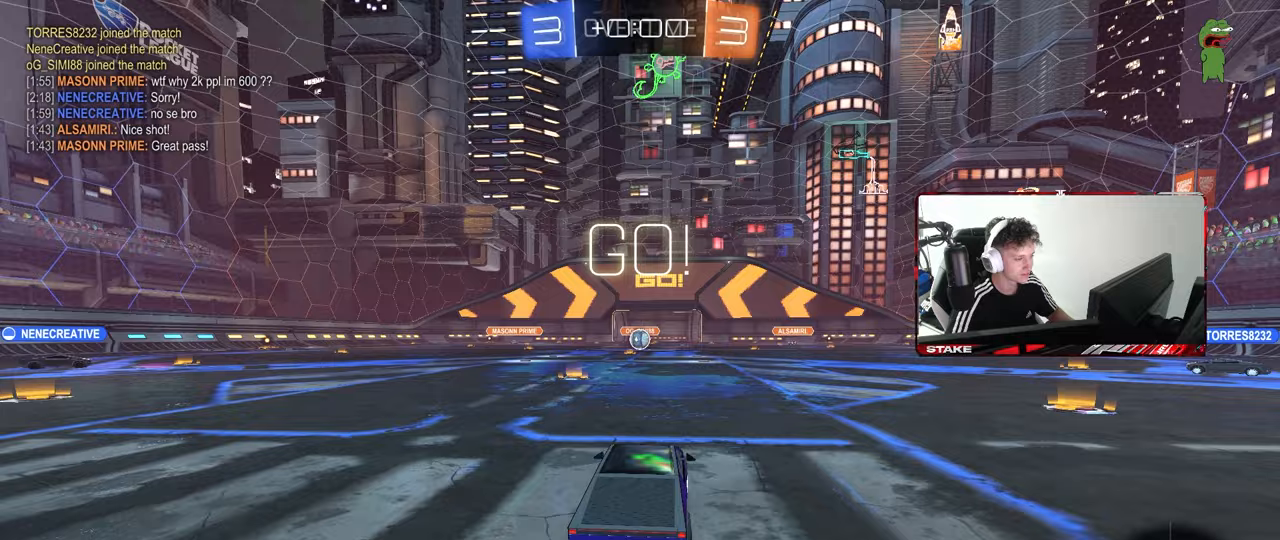
{"keys": ["a", "s", "shift"], "mouse": [], "mouse_move": "up", "events": [[67, "d", "up"], [67, "mouse_right", "down"], [117, "a", "down"], [117, "shift", "down"], [217, "s", "down"], [217, "w", "up"], [300, "mouse_right", "up"]]}
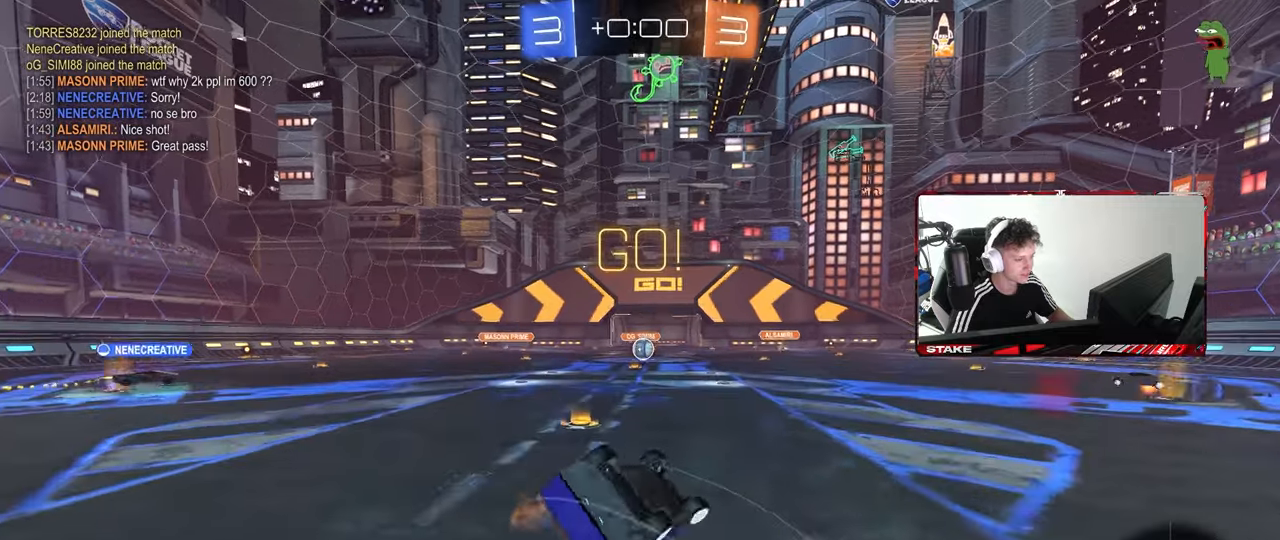
{"keys": [], "mouse": [], "mouse_move": "still", "events": [[183, "s", "up"], [267, "s", "down"], [467, "shift", "up"], [500, "a", "up"], [500, "s", "up"]]}
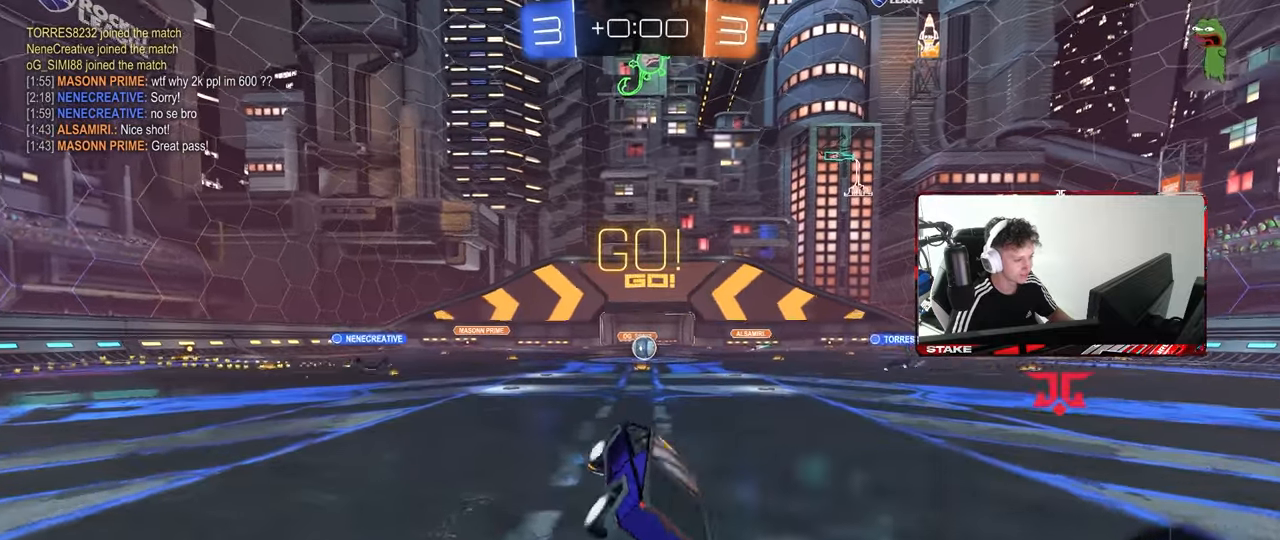
{"keys": ["w"], "mouse": [], "mouse_move": "still", "events": [[200, "d", "down"], [200, "w", "down"], [283, "d", "up"]]}
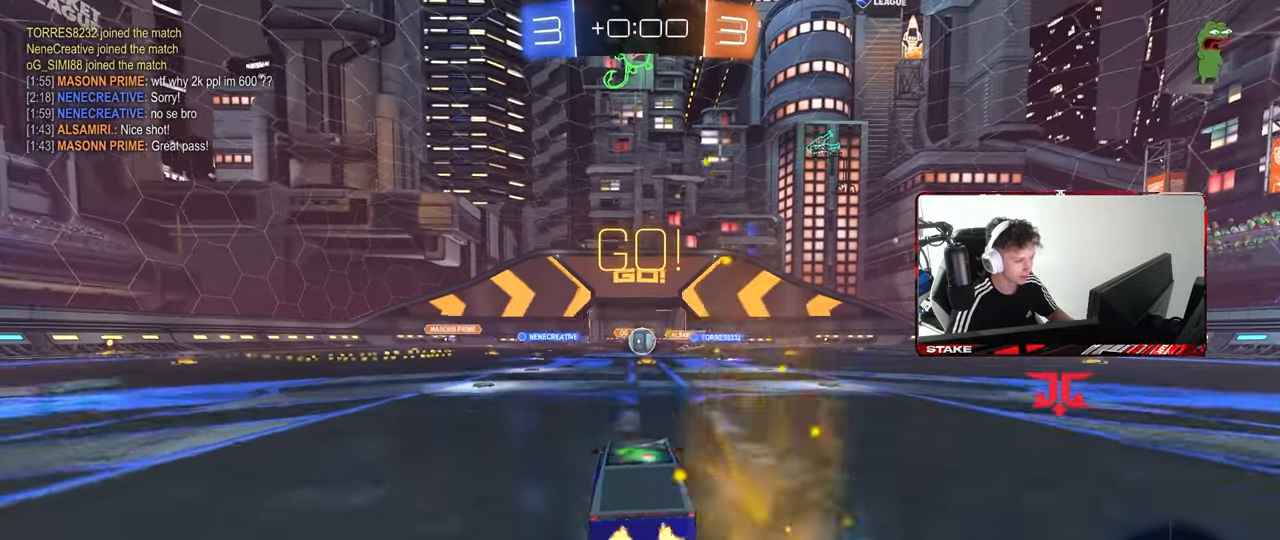
{"keys": ["d", "w"], "mouse": [], "mouse_move": "still", "events": [[67, "d", "down"], [117, "d", "up"], [500, "d", "down"]]}
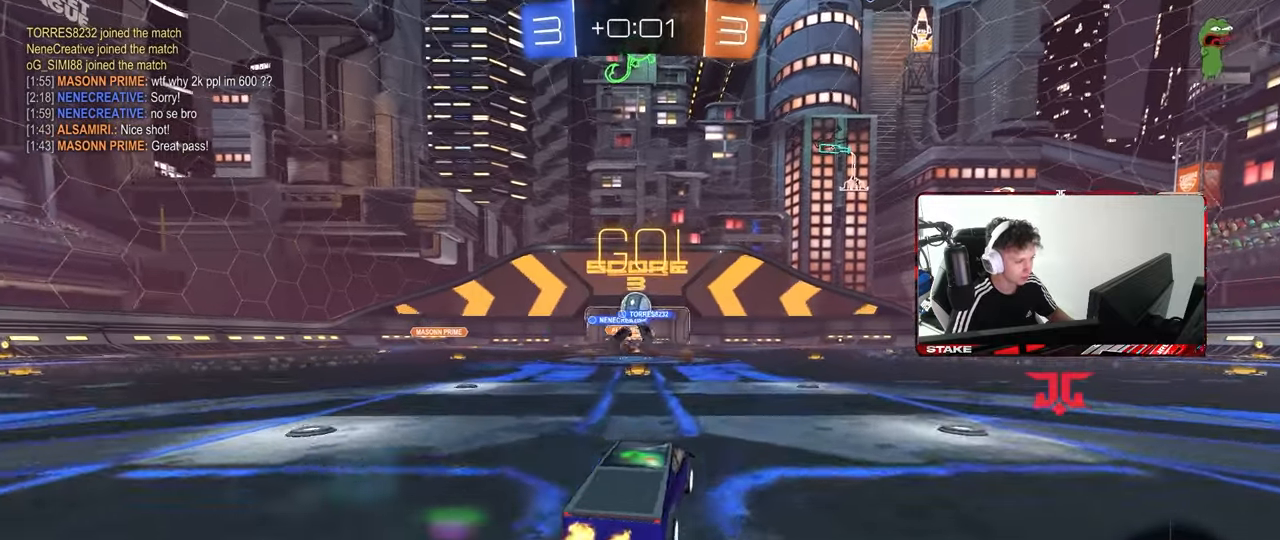
{"keys": ["a", "w"], "mouse": [], "mouse_move": "still", "events": [[33, "d", "up"], [83, "a", "down"], [217, "a", "up"], [217, "d", "down"], [317, "shift", "down"], [467, "shift", "up"], [500, "a", "down"], [500, "d", "up"]]}
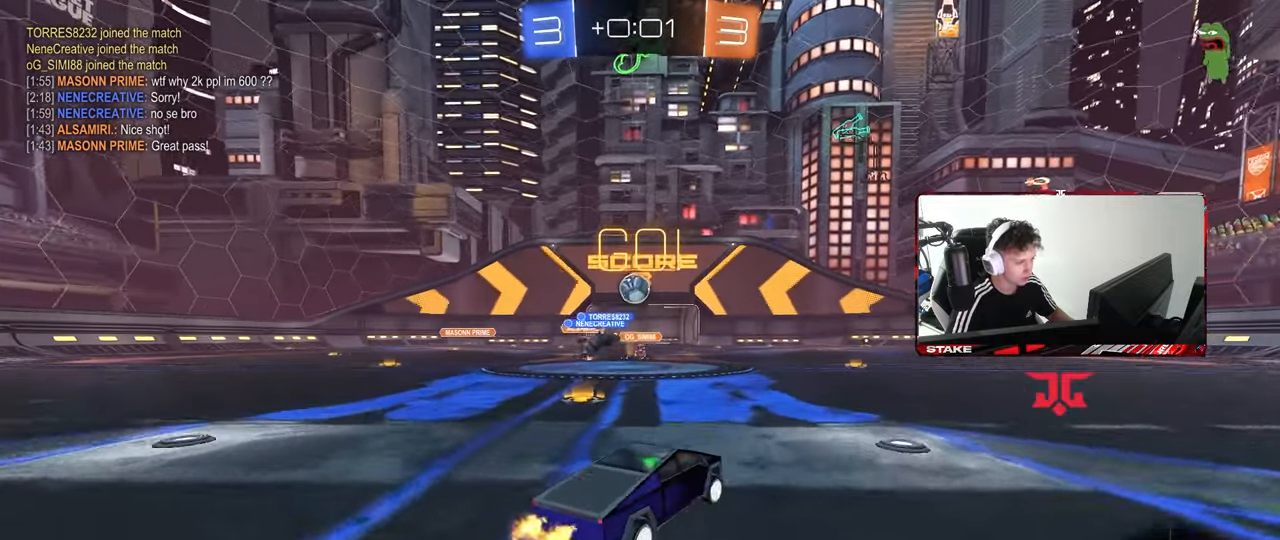
{"keys": ["a", "w"], "mouse": [], "mouse_move": "still", "events": [[150, "a", "up"], [483, "a", "down"]]}
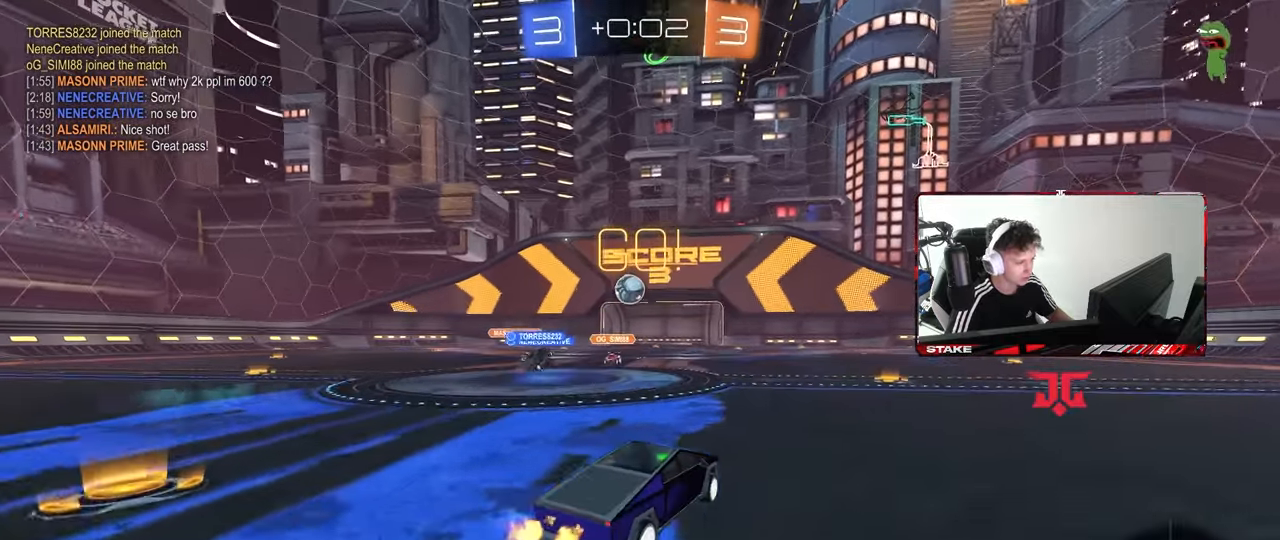
{"keys": ["d", "shift", "w"], "mouse": [], "mouse_move": "still", "events": [[117, "a", "up"], [217, "d", "down"], [350, "d", "up"], [450, "d", "down"], [500, "shift", "down"]]}
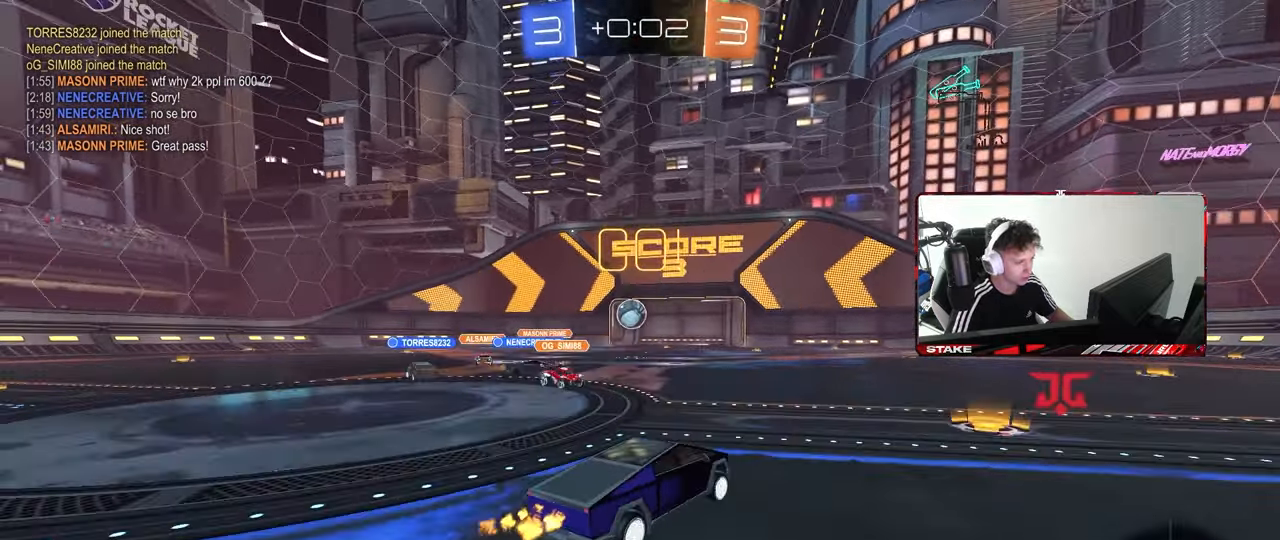
{"keys": ["d", "w"], "mouse": [], "mouse_move": "still", "events": [[133, "shift", "up"]]}
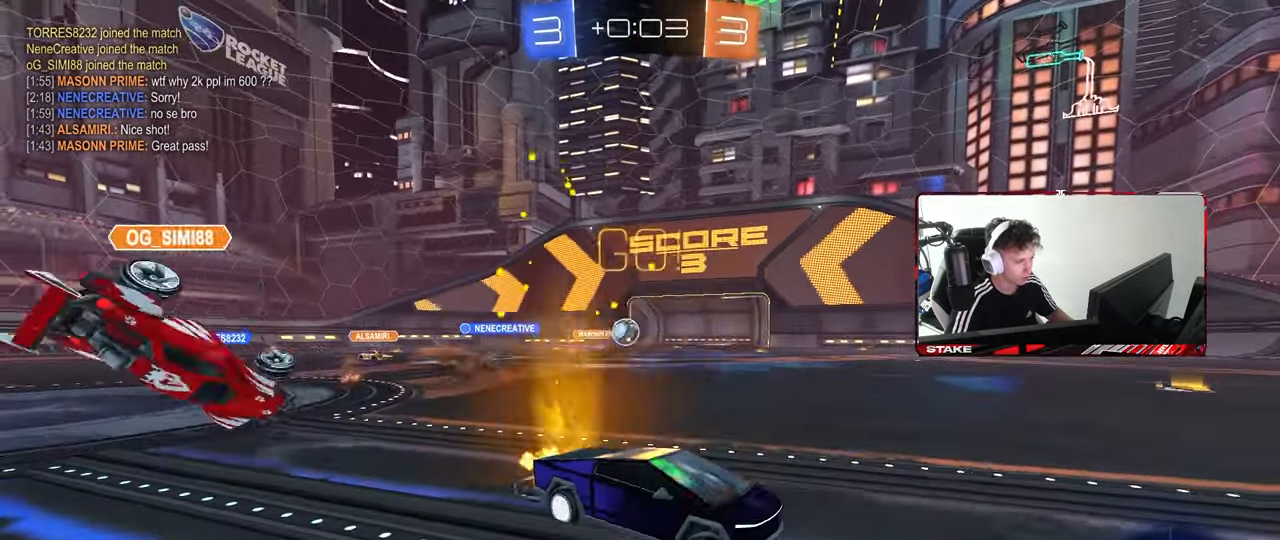
{"keys": ["w"], "mouse": [], "mouse_move": "still", "events": [[483, "d", "up"]]}
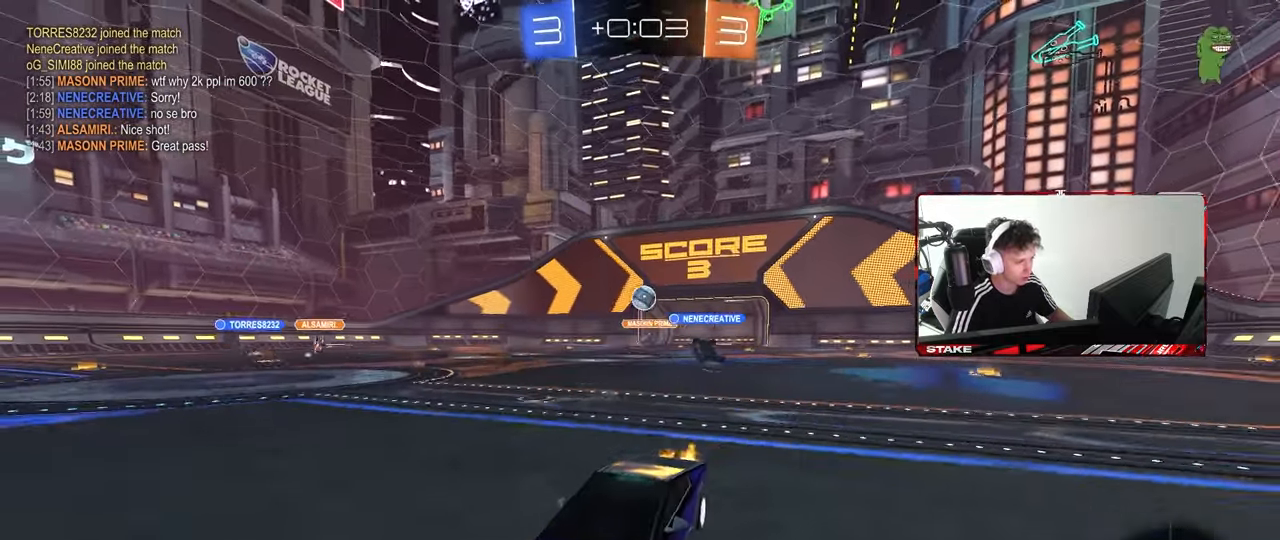
{"keys": [], "mouse": [], "mouse_move": "still", "events": [[117, "a", "down"], [400, "a", "up"], [450, "w", "up"]]}
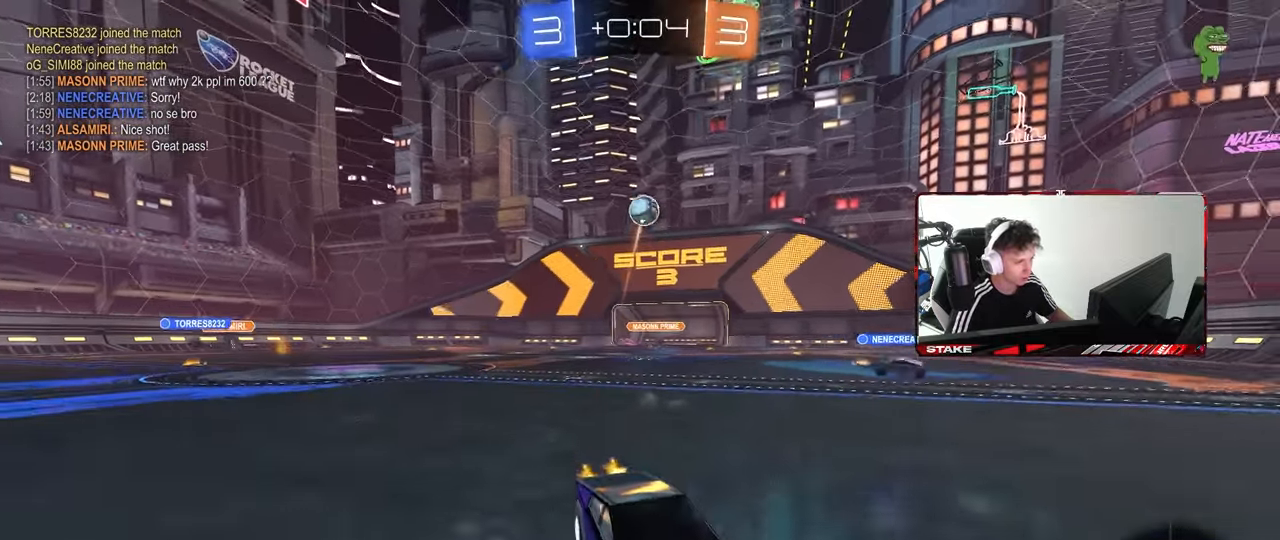
{"keys": ["d", "s"], "mouse": ["right"], "mouse_move": "down", "events": [[33, "w", "down"], [233, "w", "up"], [317, "mouse_right", "down"], [317, "s", "down"], [367, "d", "down"]]}
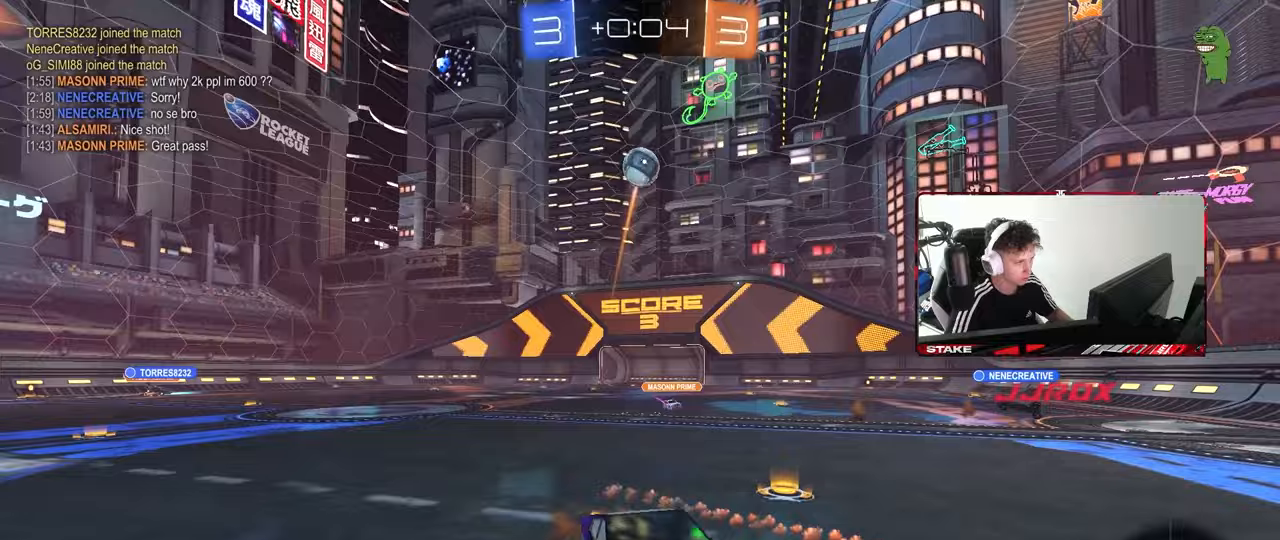
{"keys": ["a", "shift"], "mouse": ["left"], "mouse_move": "still", "events": [[17, "d", "up"], [50, "mouse_right", "up"], [50, "s", "up"], [100, "mouse_right", "down"], [150, "a", "down"], [150, "s", "down"], [150, "shift", "down"], [250, "s", "up"], [283, "mouse_left", "down"], [333, "mouse_right", "up"]]}
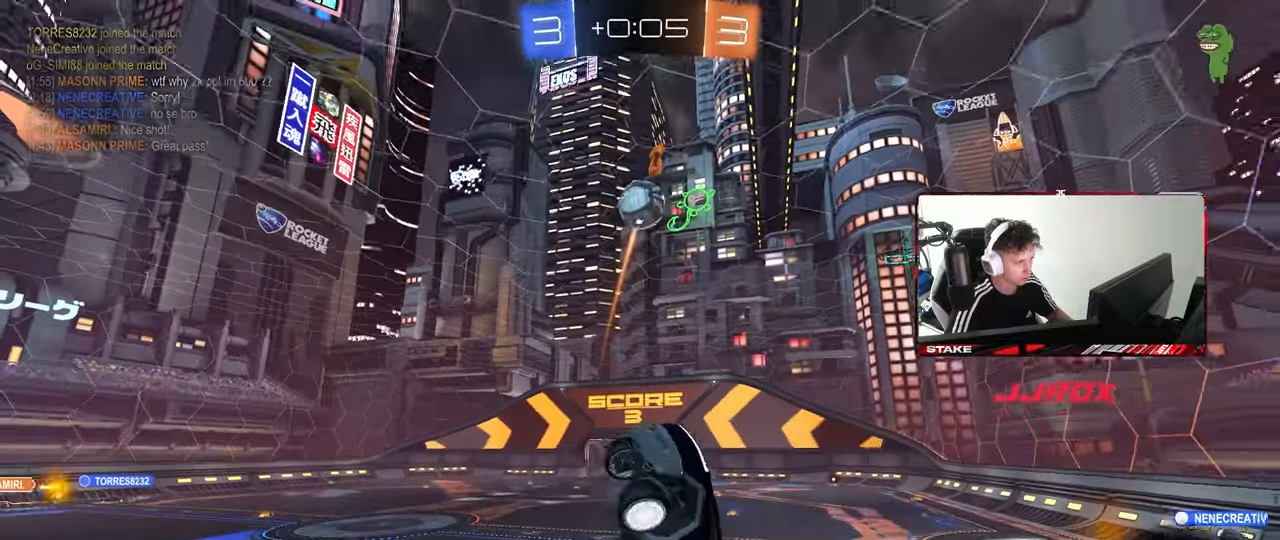
{"keys": [], "mouse": [], "mouse_move": "still", "events": [[17, "w", "down"], [167, "mouse_left", "up"], [217, "a", "up"], [217, "shift", "up"], [217, "w", "up"], [250, "d", "down"], [300, "mouse_left", "down"], [400, "d", "up"], [450, "mouse_left", "up"]]}